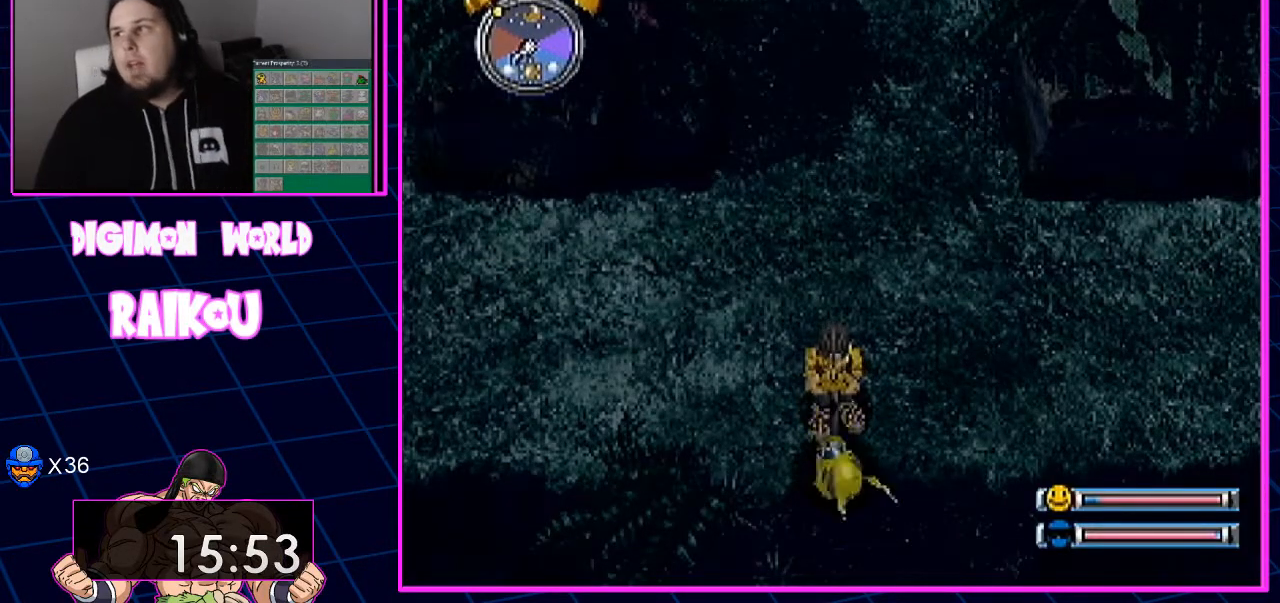
Gameplay with a controller (PlayStation layout); each line is a JSON object with the inputs held at the frame after it. "events" lists button and stick changes between this image and that frame as [ms after this image, input, new state], when the widget could be followed in between.
{"buttons": [], "left_stick": "center", "right_stick": "center", "events": []}
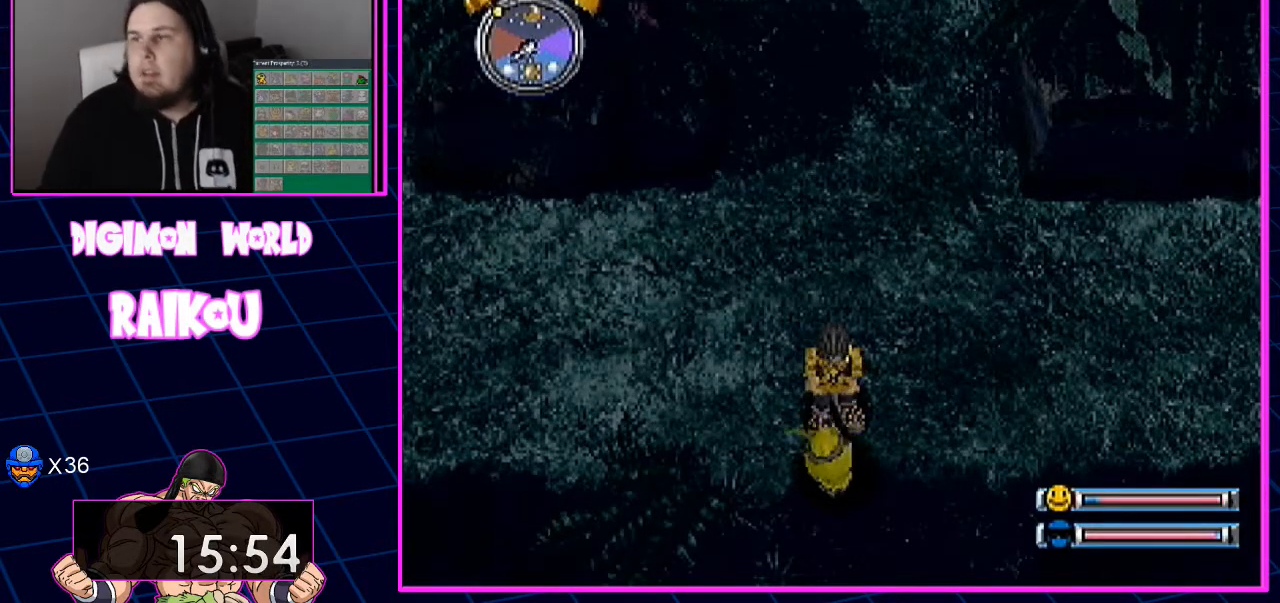
{"buttons": ["DPAD_UP", "DPAD_RIGHT"], "left_stick": "center", "right_stick": "center", "events": [[183, "DPAD_RIGHT", "down"], [300, "DPAD_UP", "down"]]}
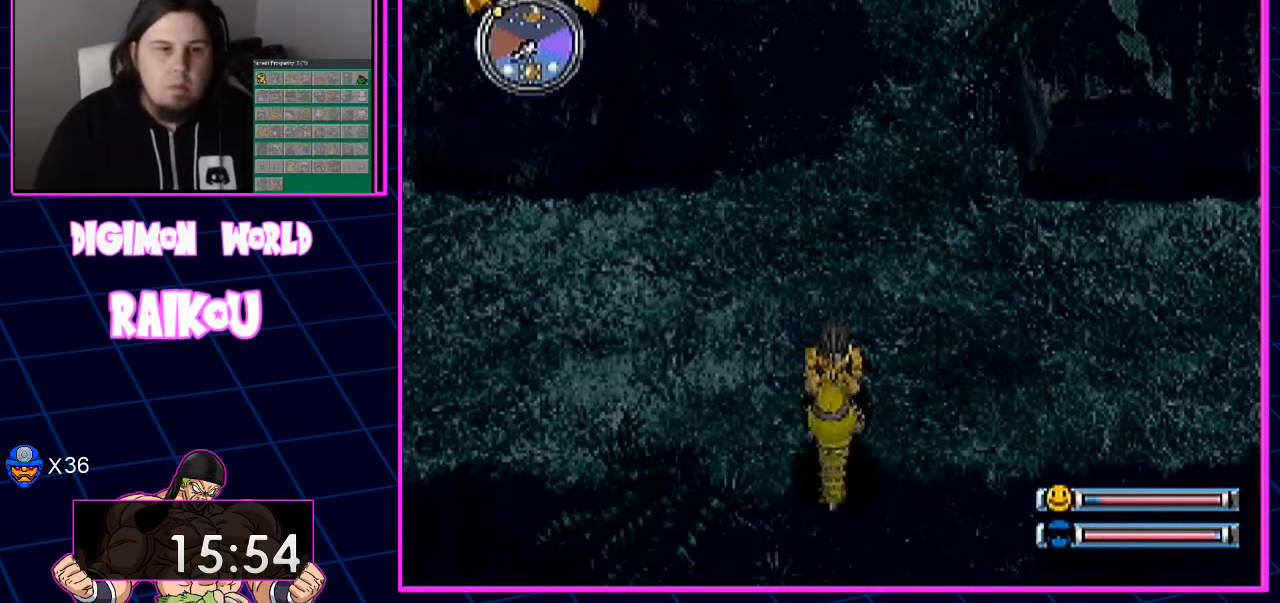
{"buttons": ["DPAD_UP", "DPAD_RIGHT"], "left_stick": "center", "right_stick": "center", "events": []}
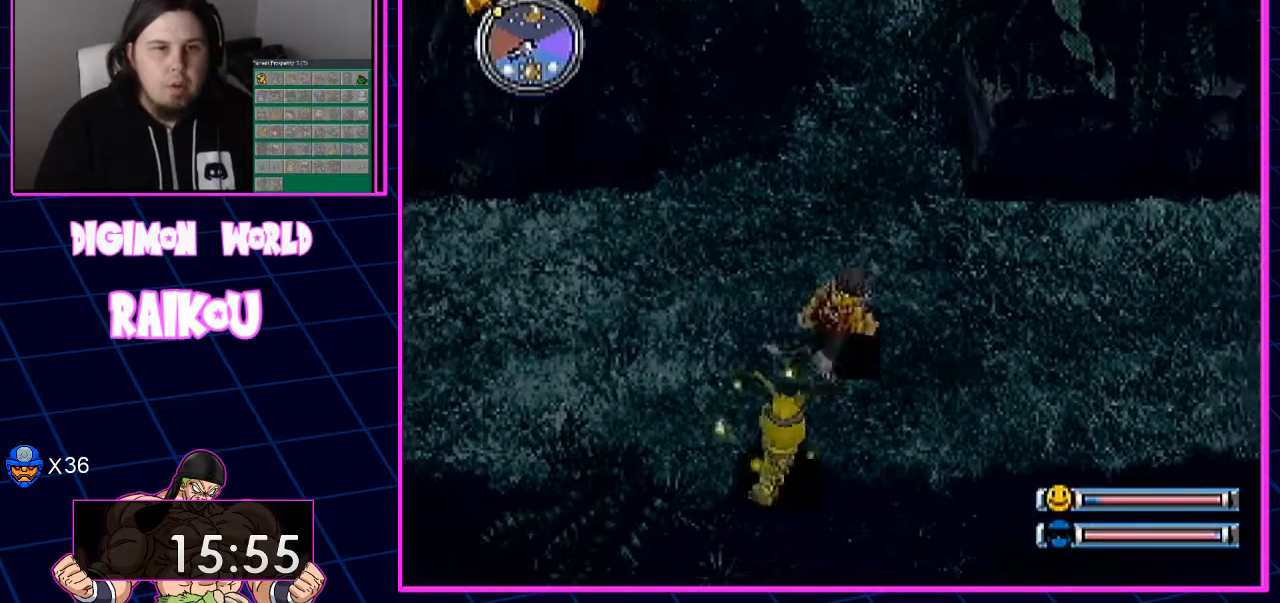
{"buttons": ["DPAD_RIGHT"], "left_stick": "center", "right_stick": "center", "events": [[433, "DPAD_UP", "up"]]}
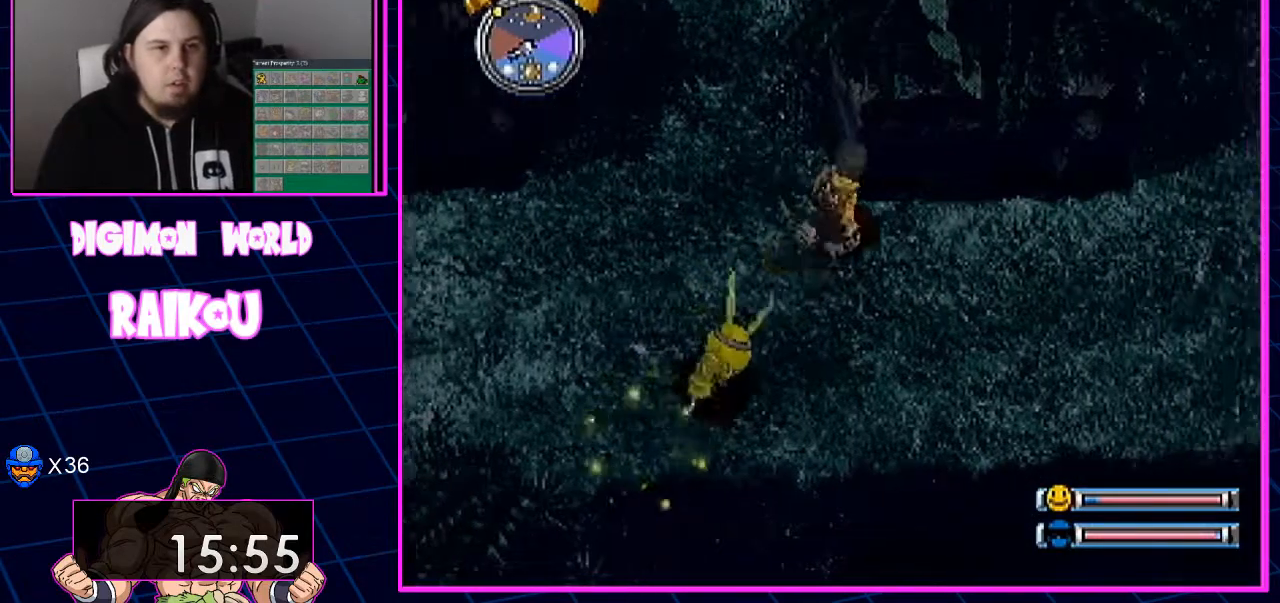
{"buttons": ["DPAD_RIGHT"], "left_stick": "center", "right_stick": "center", "events": []}